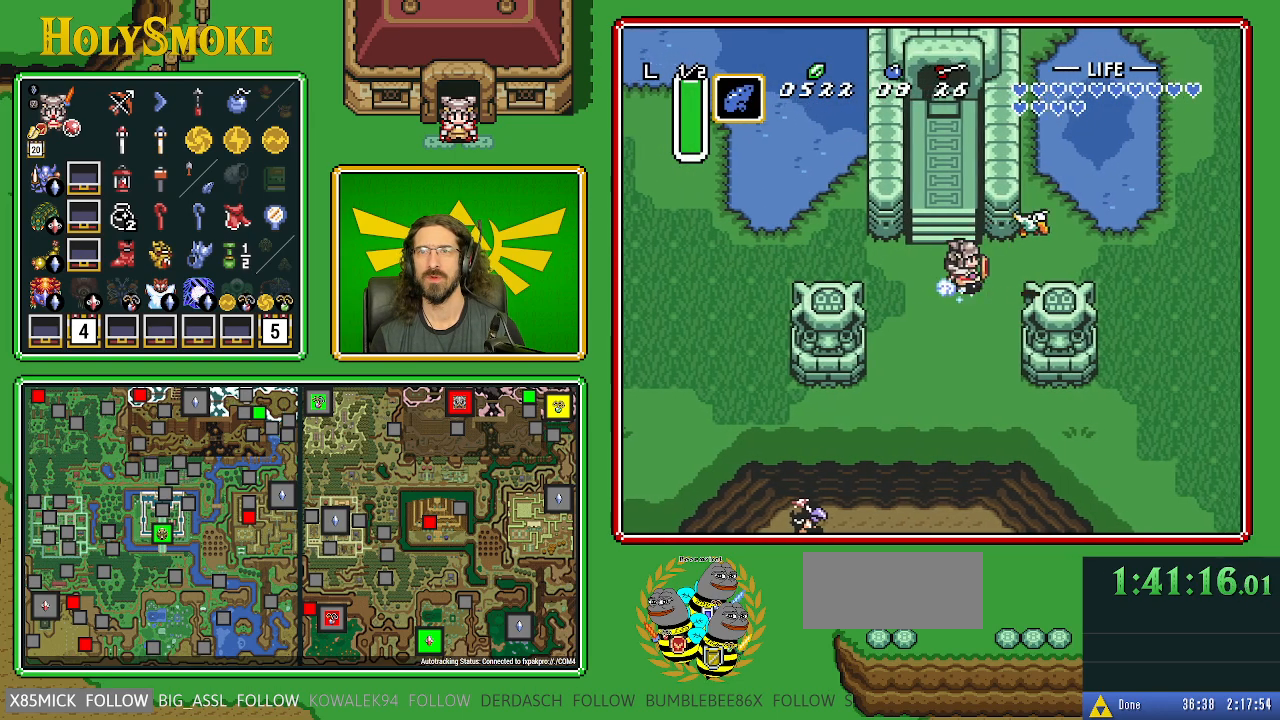
Gameplay with a controller (Nintendo layout); each line is a JSON object with the inputs held at the frame after it. "events" lists button and stick changes between this image and that frame as [ms after this image, input, new state], when the widget could be followed in between. Not read: L1 L3 R1 R3.
{"buttons": ["A"], "events": [[83, "DPAD_RIGHT", "up"]]}
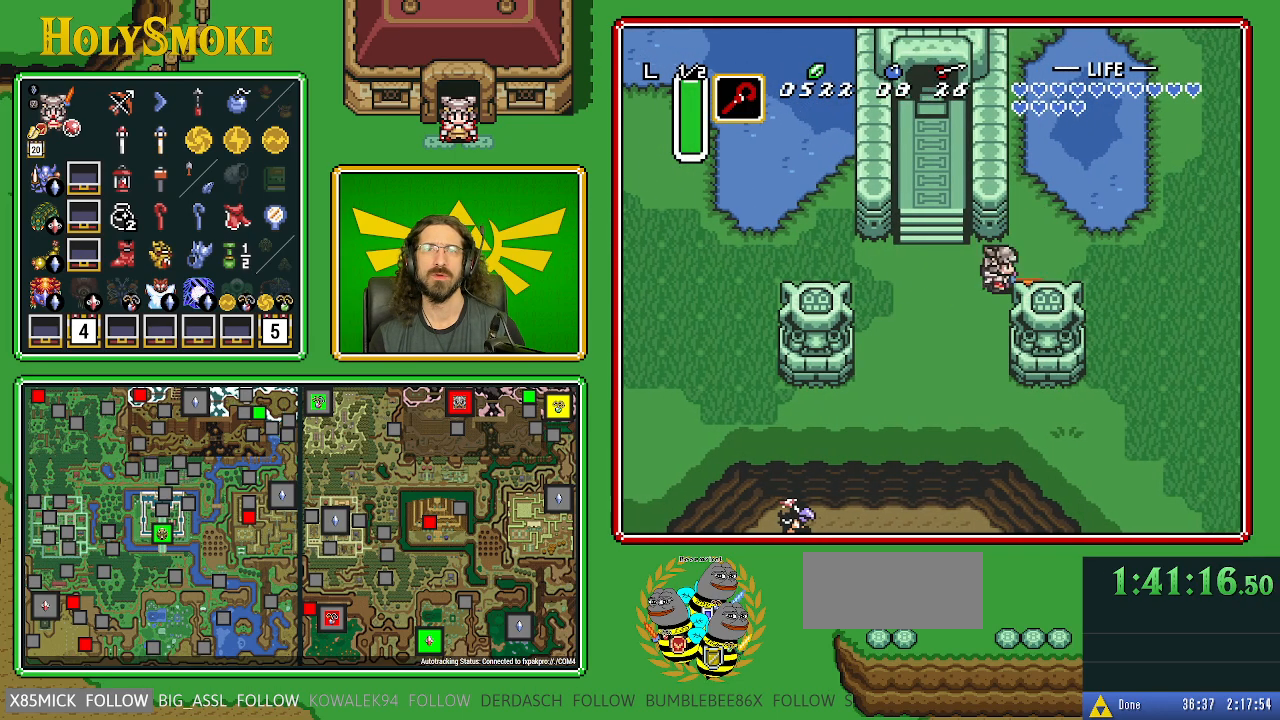
{"buttons": ["A"], "events": []}
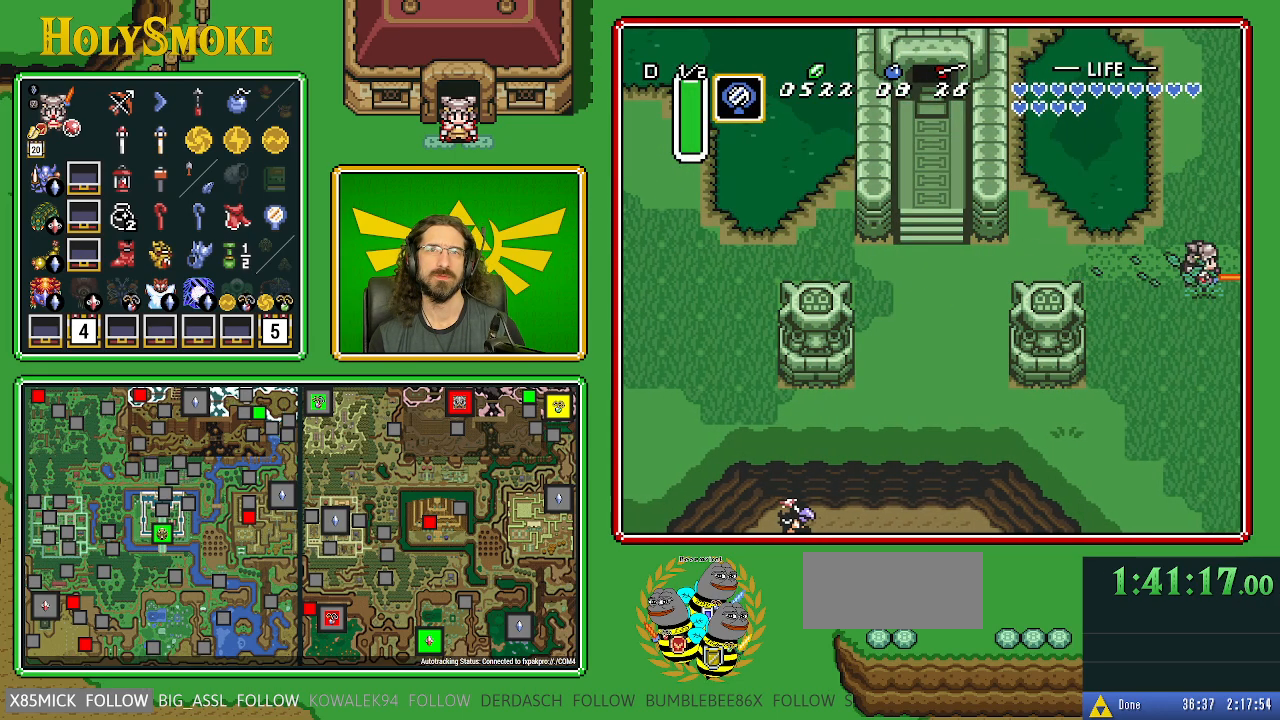
{"buttons": [], "events": [[67, "A", "up"]]}
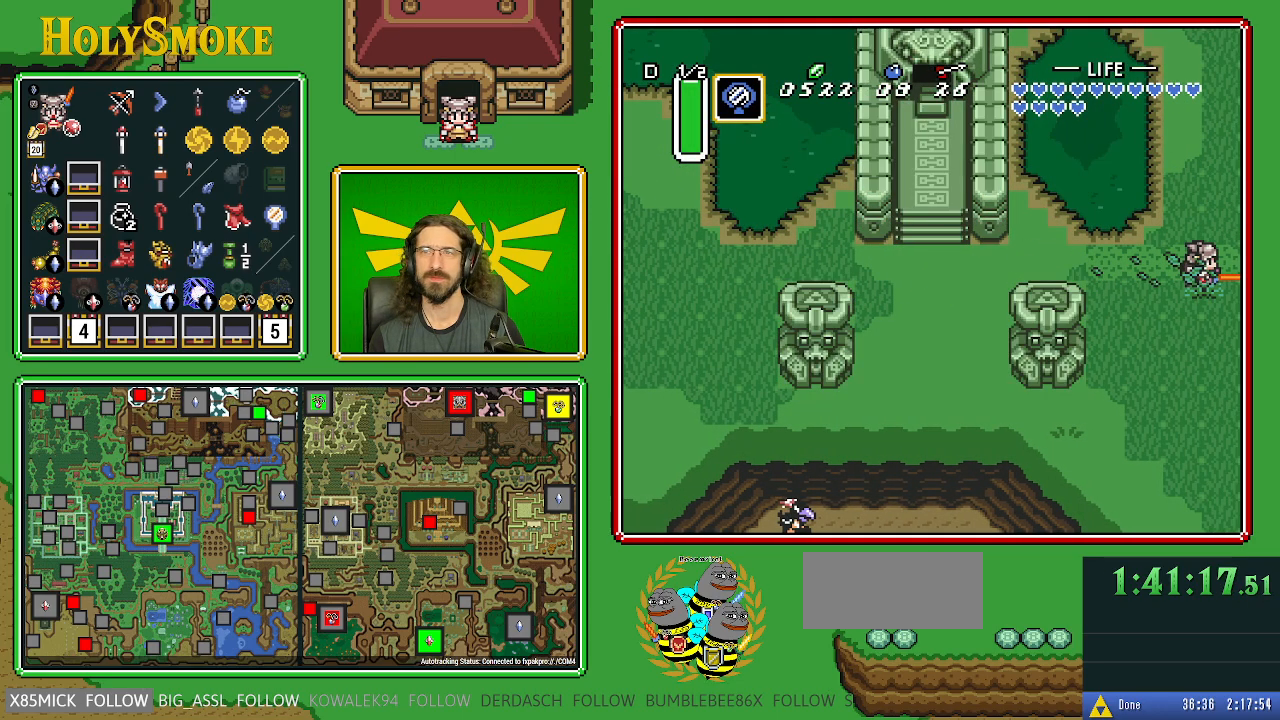
{"buttons": ["DPAD_RIGHT"], "events": [[400, "DPAD_RIGHT", "down"]]}
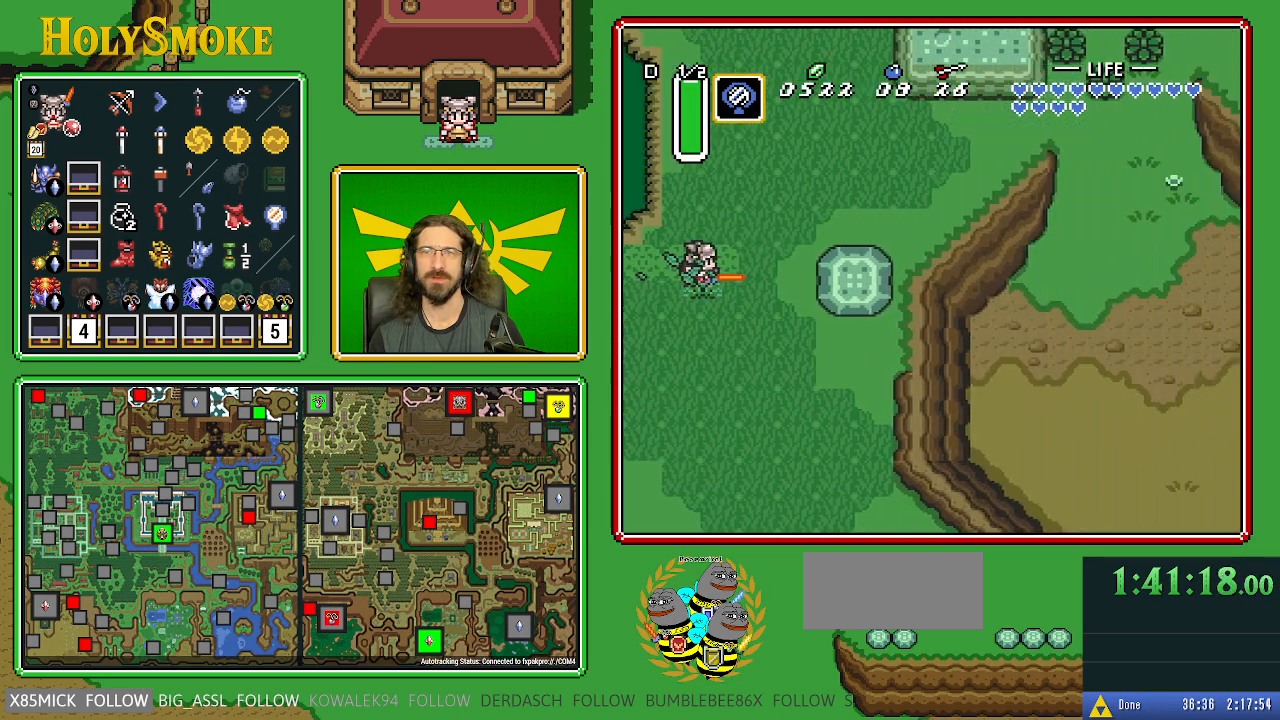
{"buttons": ["DPAD_DOWN"], "events": [[367, "DPAD_DOWN", "down"], [400, "DPAD_RIGHT", "up"]]}
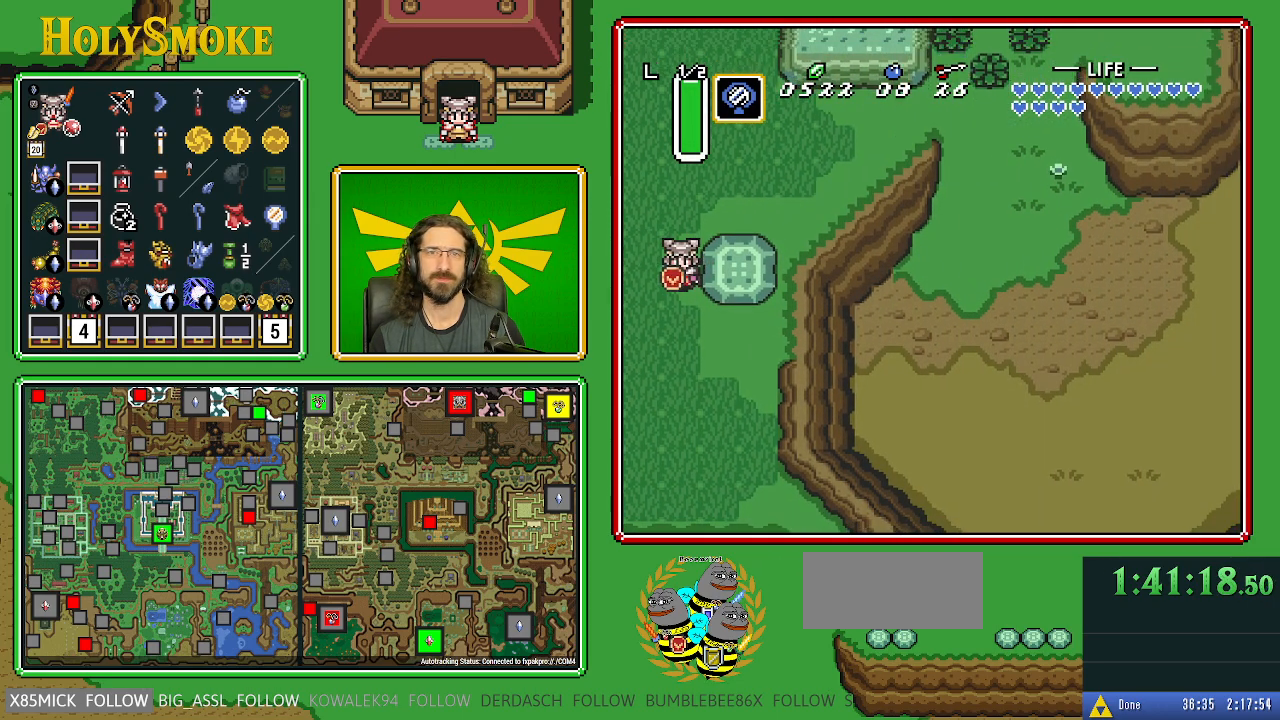
{"buttons": [], "events": [[17, "Y", "down"], [50, "DPAD_DOWN", "up"], [167, "Y", "up"]]}
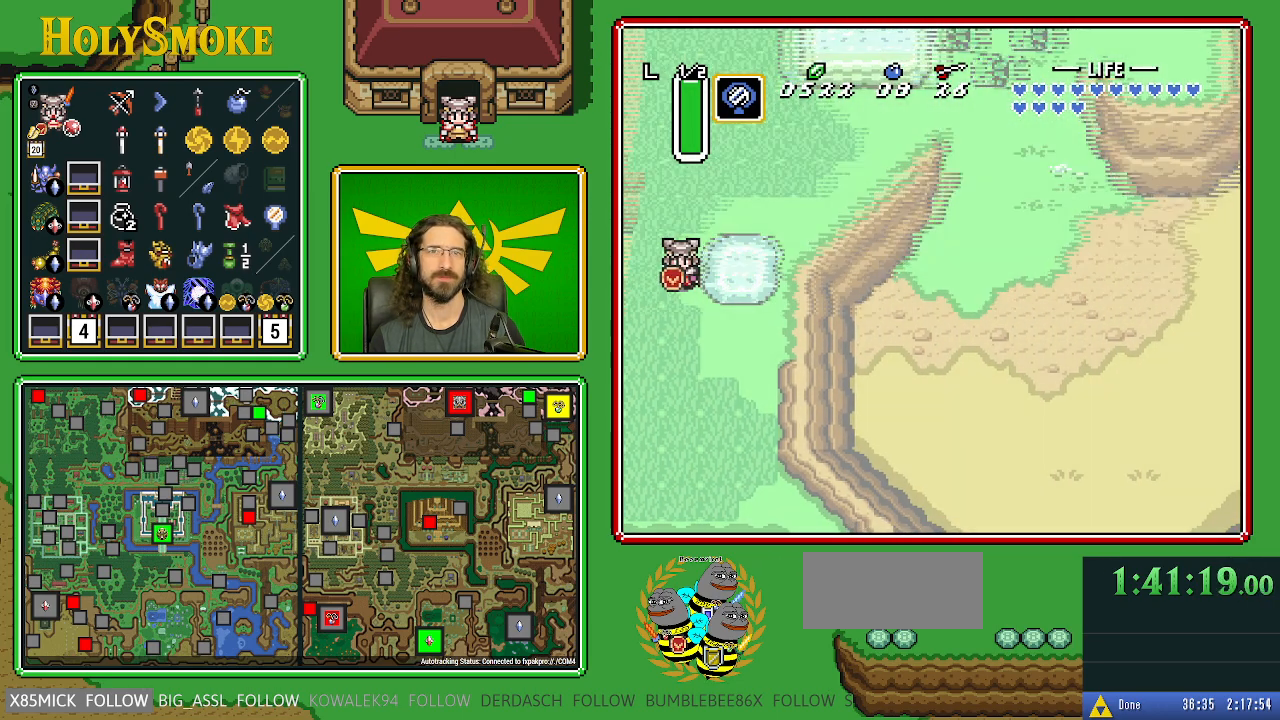
{"buttons": [], "events": []}
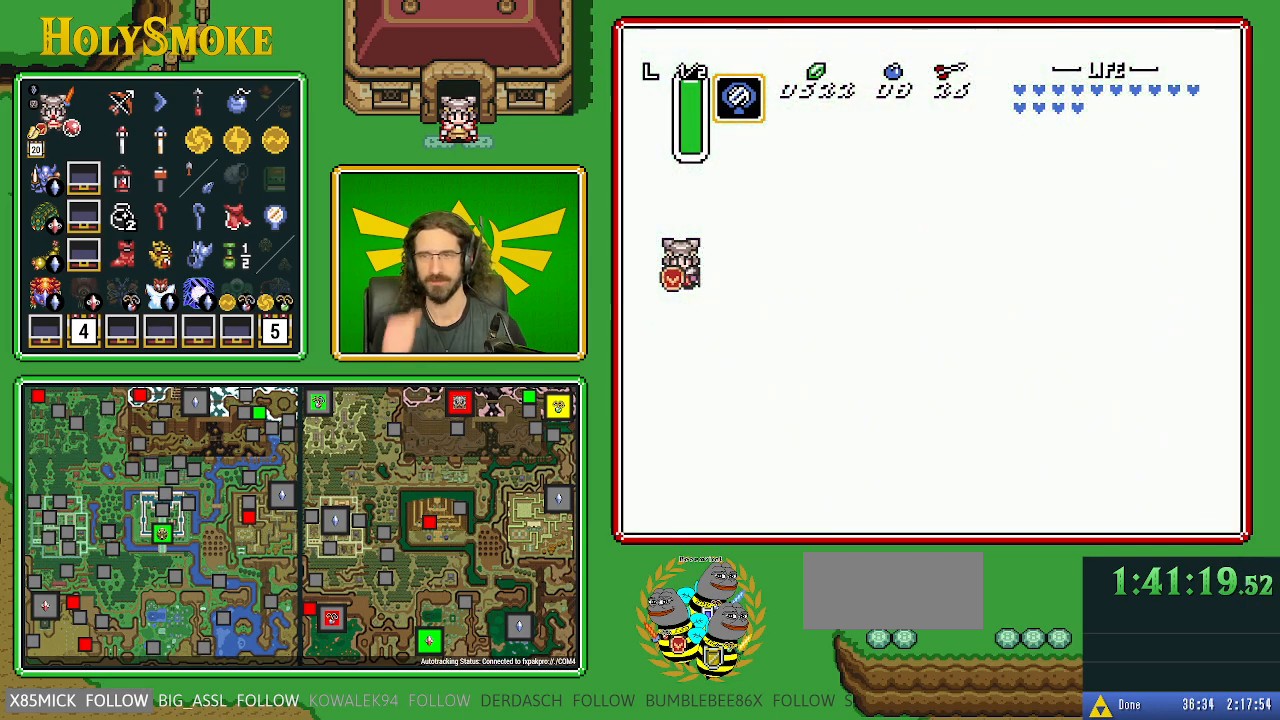
{"buttons": [], "events": []}
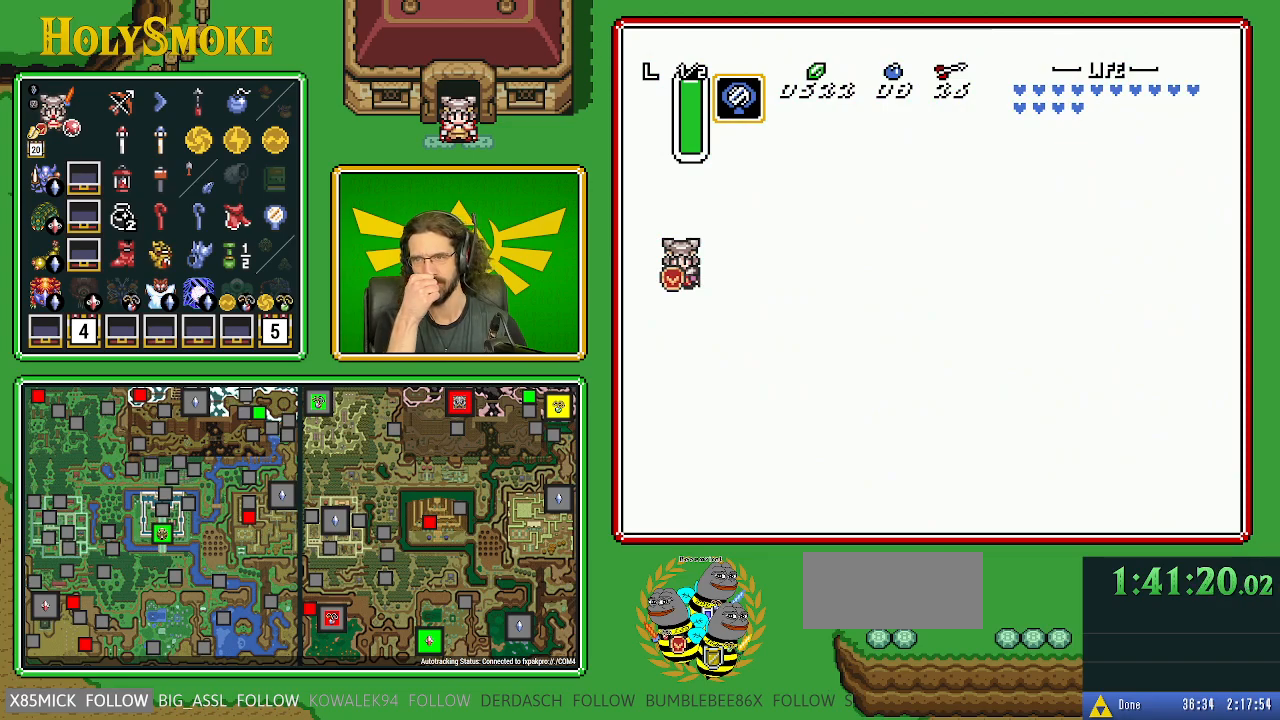
{"buttons": [], "events": []}
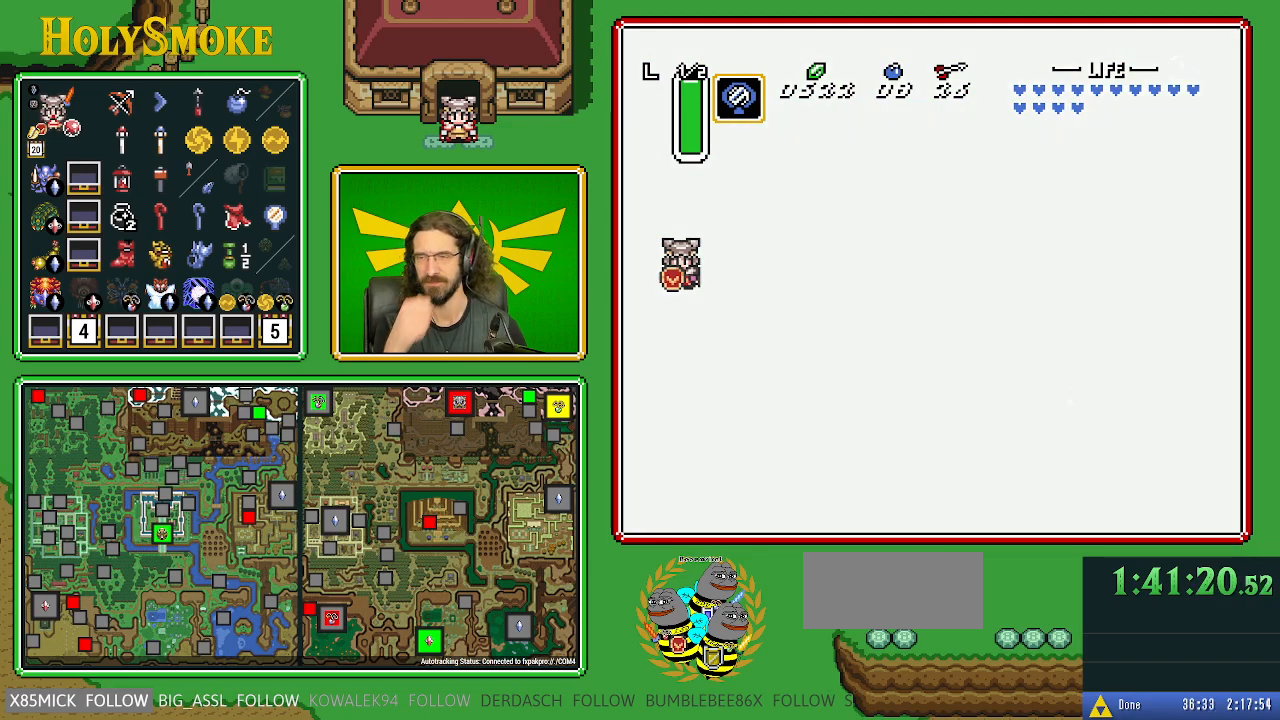
{"buttons": ["DPAD_LEFT"], "events": [[150, "DPAD_LEFT", "down"]]}
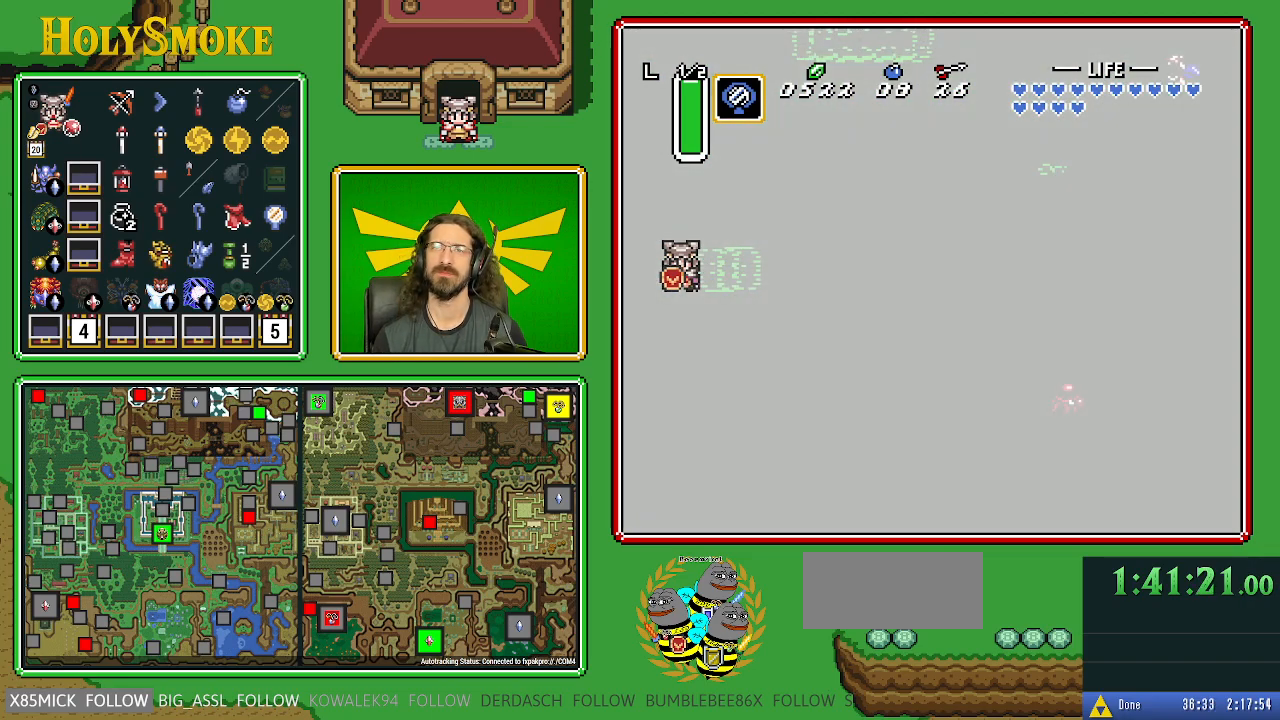
{"buttons": ["DPAD_LEFT"], "events": []}
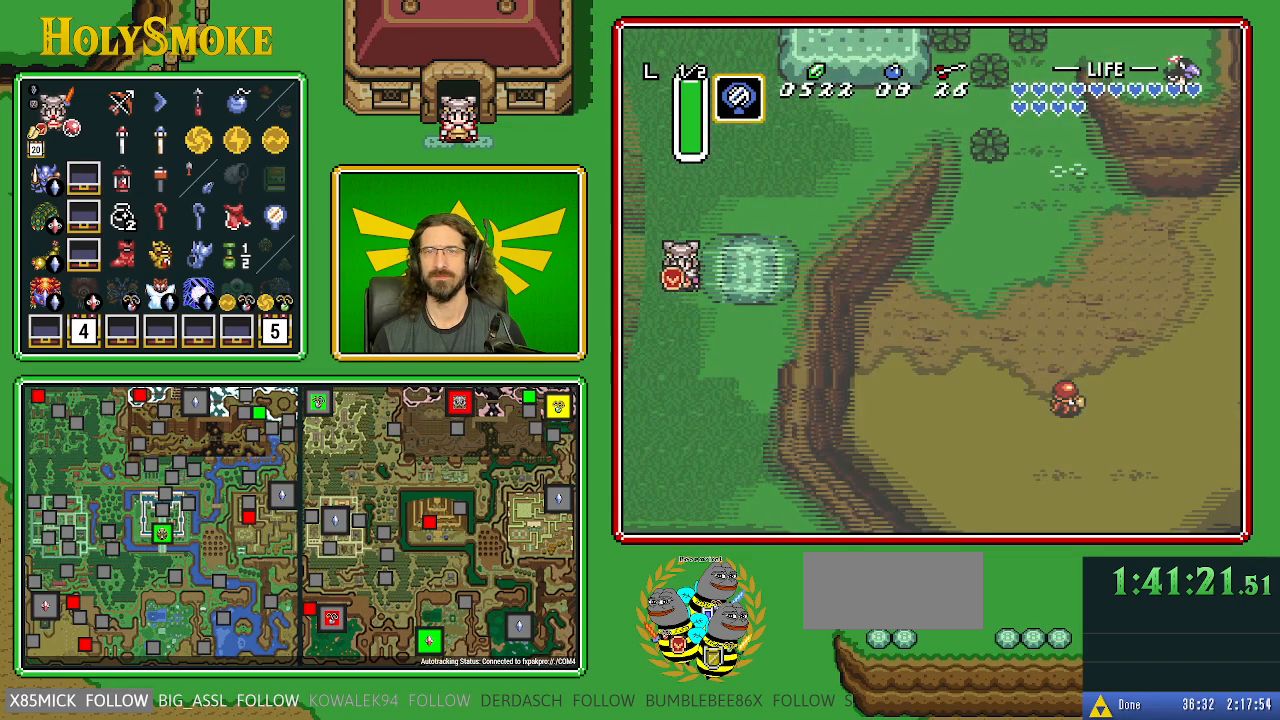
{"buttons": ["DPAD_LEFT"], "events": []}
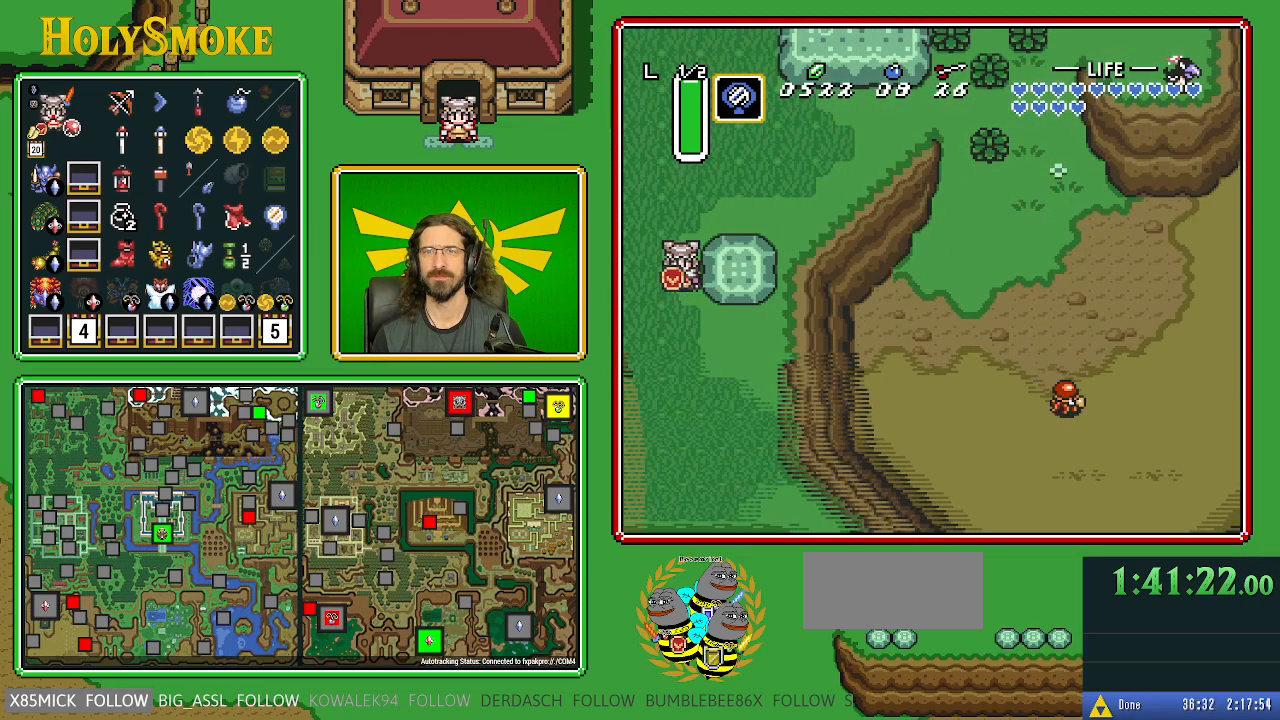
{"buttons": ["DPAD_LEFT"], "events": []}
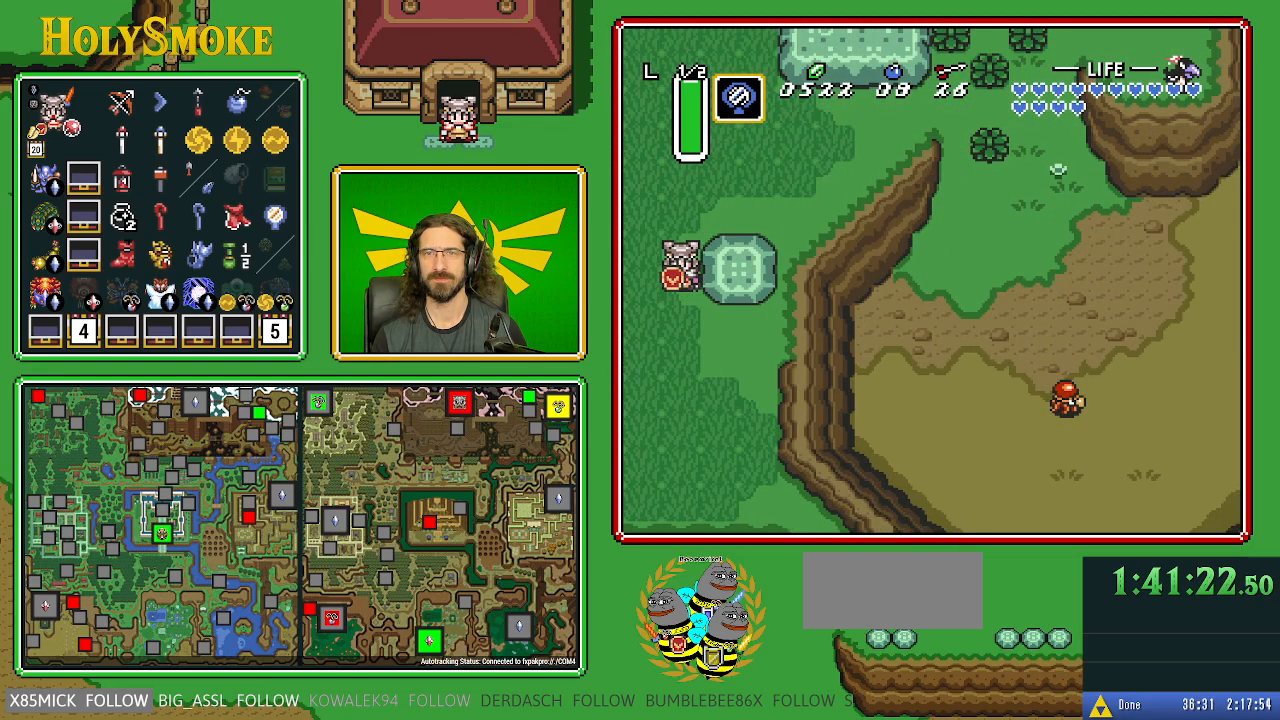
{"buttons": ["DPAD_LEFT"], "events": []}
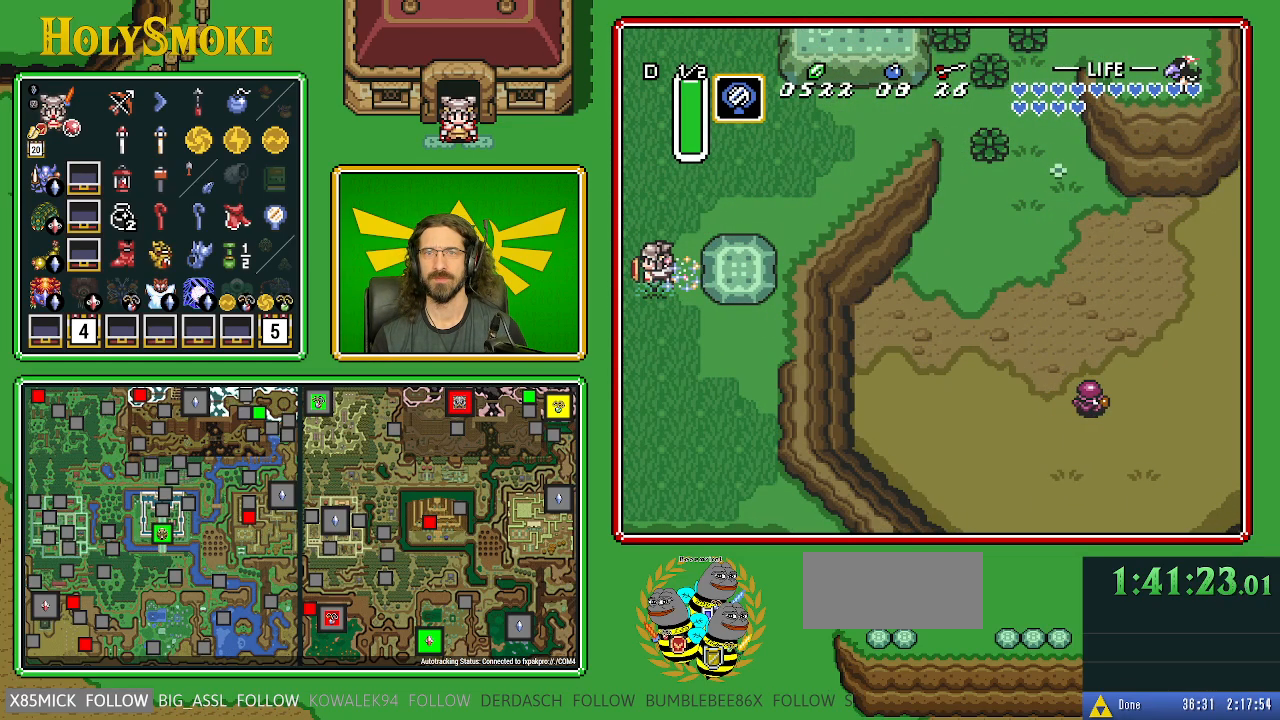
{"buttons": ["DPAD_LEFT"], "events": []}
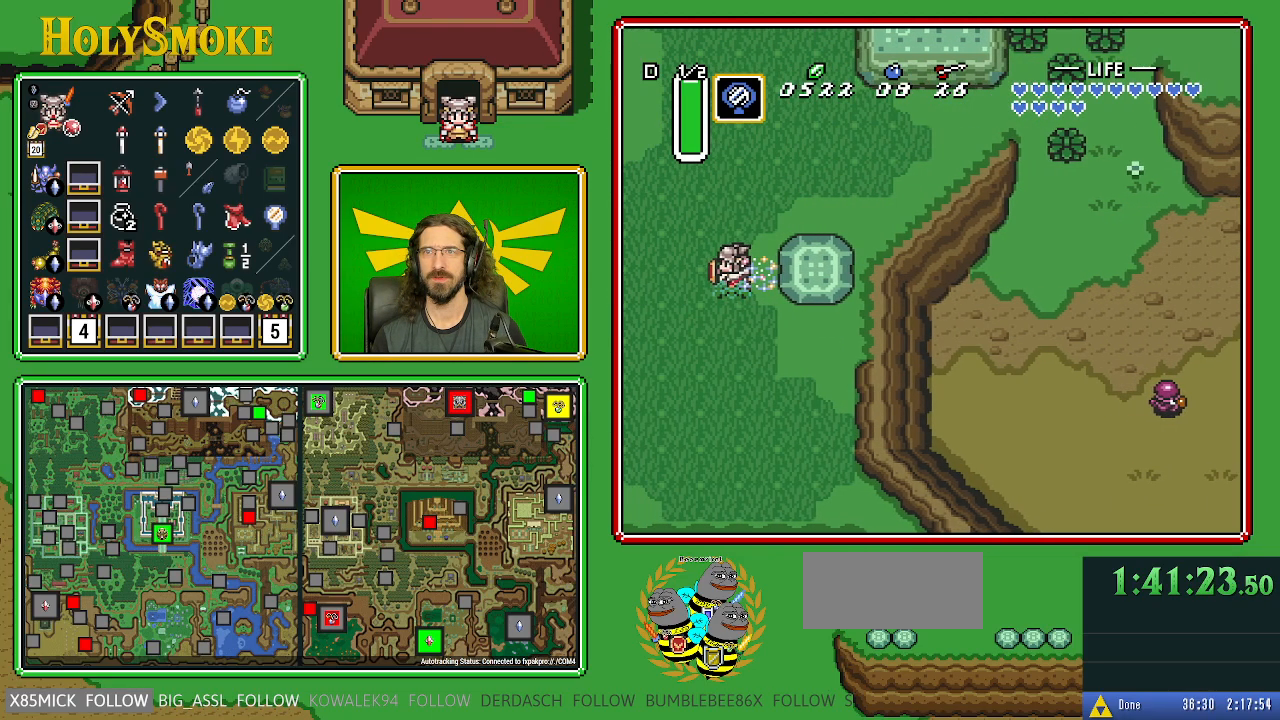
{"buttons": ["DPAD_LEFT"], "events": []}
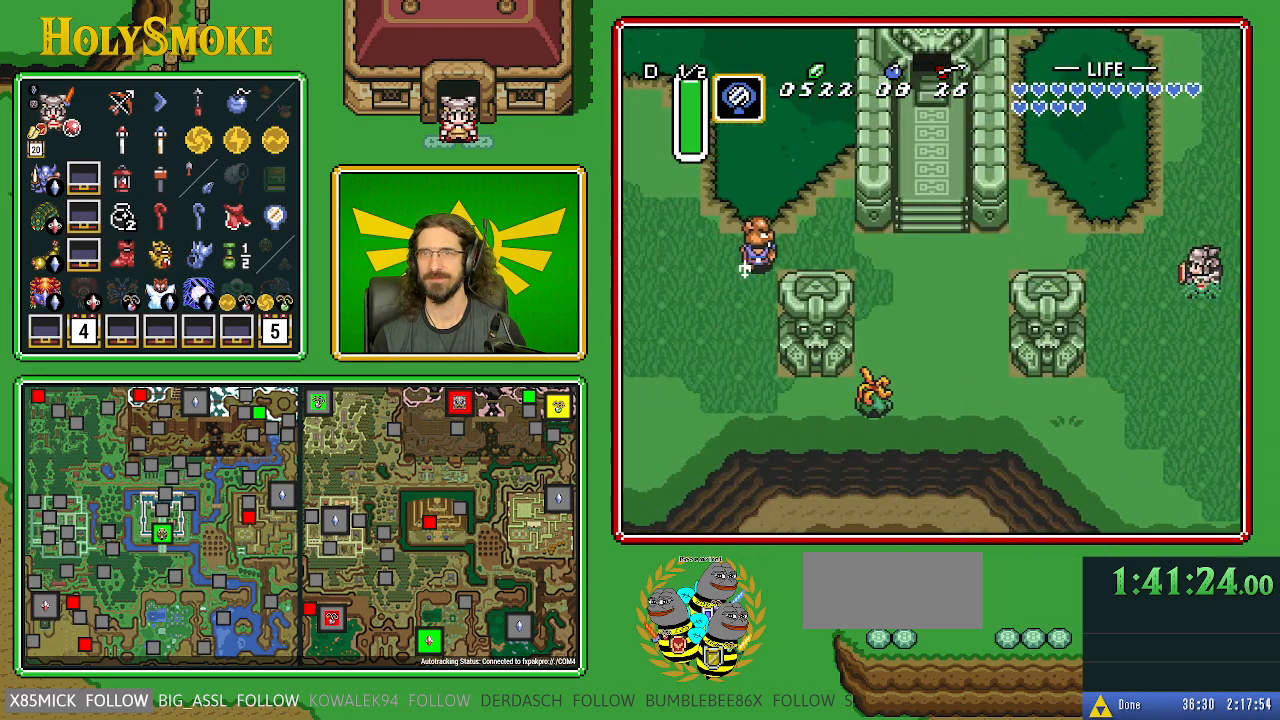
{"buttons": ["DPAD_UP", "DPAD_LEFT"], "events": [[383, "DPAD_UP", "down"]]}
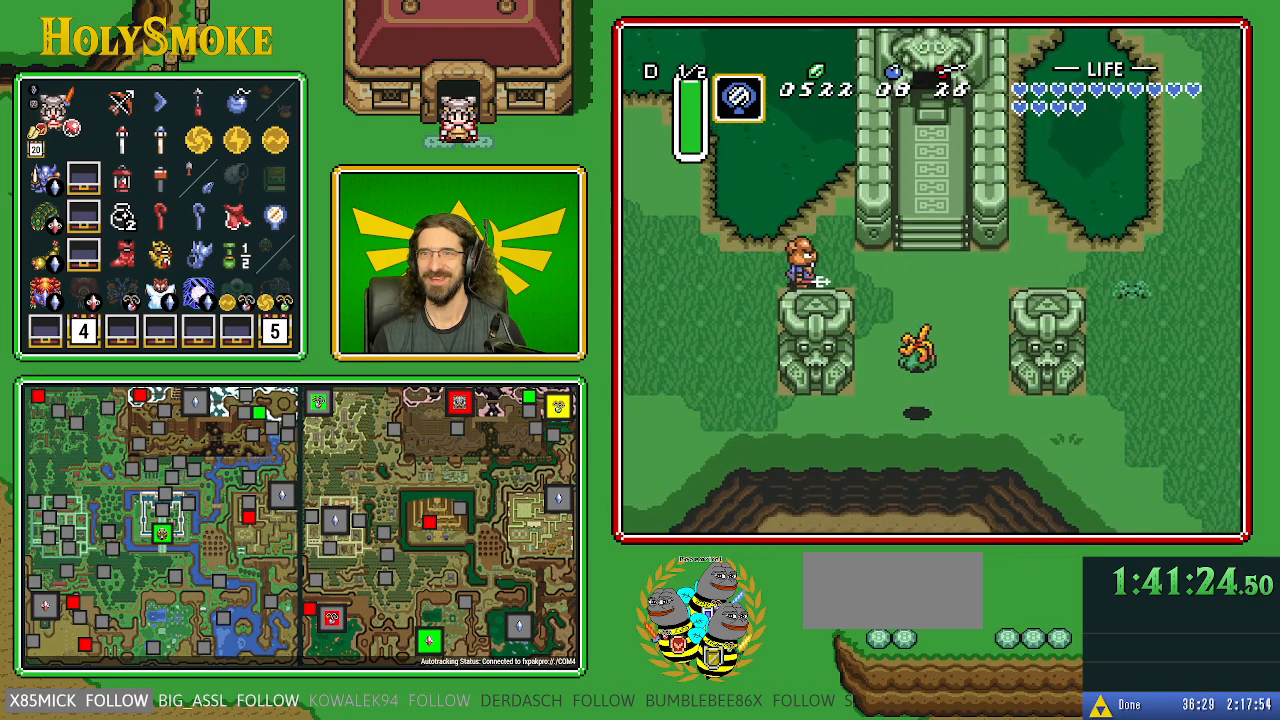
{"buttons": ["DPAD_LEFT"], "events": [[17, "DPAD_UP", "up"]]}
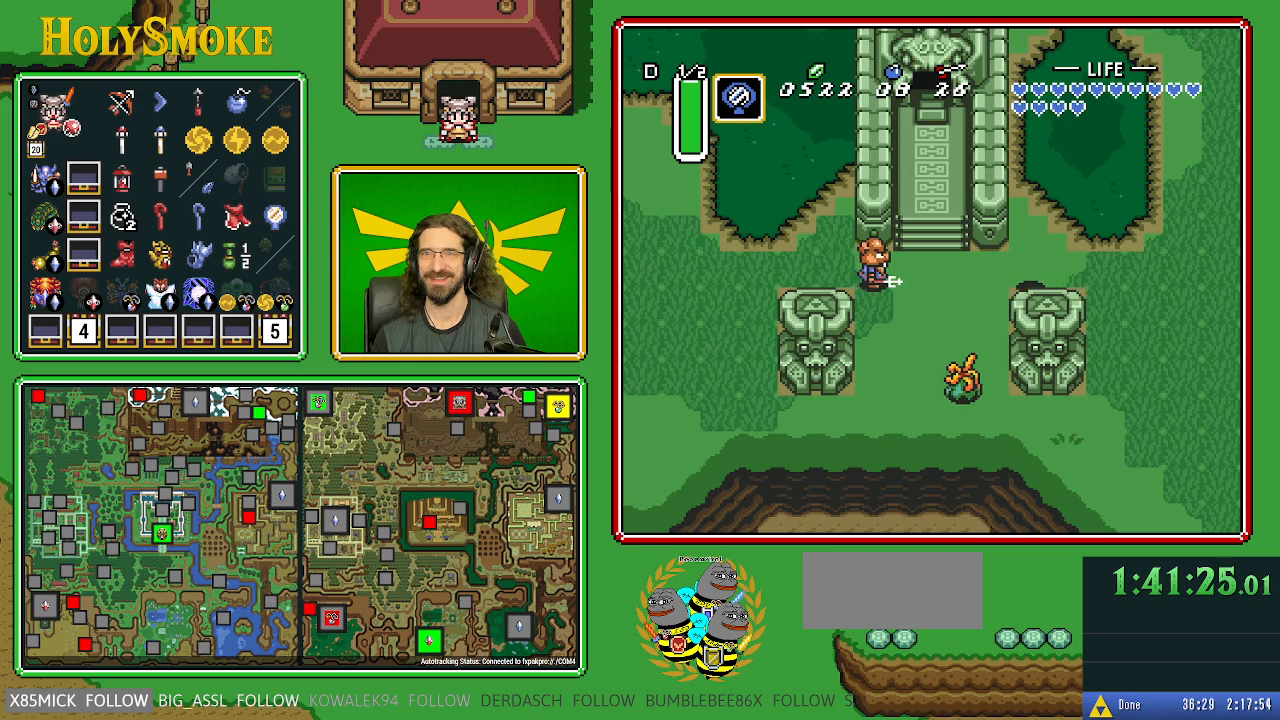
{"buttons": ["DPAD_LEFT"], "events": [[317, "DPAD_UP", "down"], [433, "DPAD_UP", "up"]]}
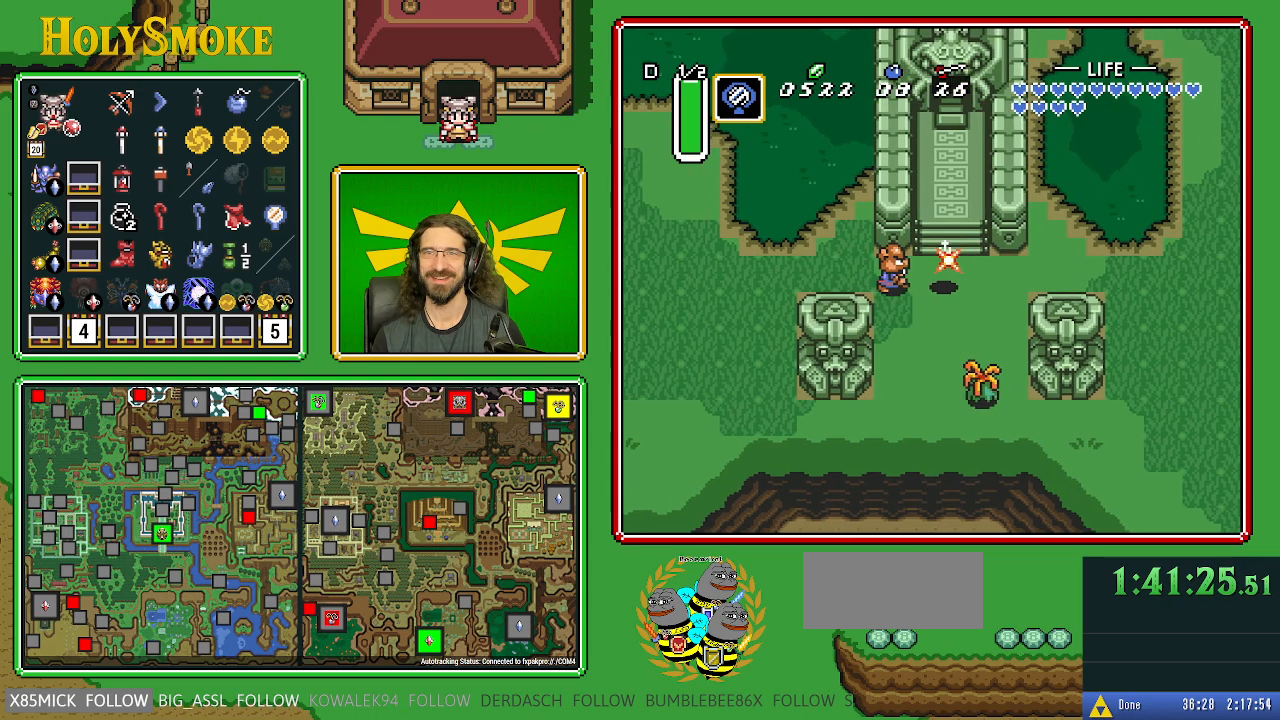
{"buttons": ["DPAD_UP"], "events": [[83, "B", "down"], [133, "DPAD_UP", "down"], [300, "B", "up"], [333, "DPAD_LEFT", "up"]]}
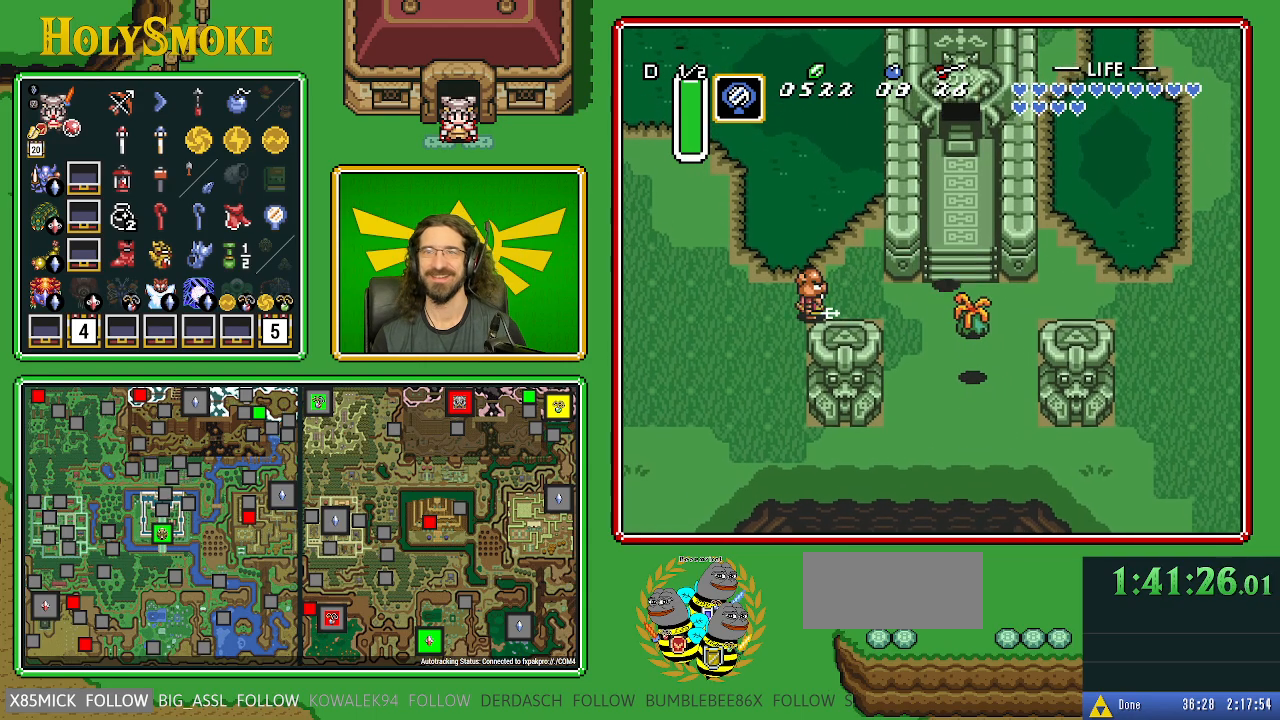
{"buttons": ["DPAD_UP"], "events": [[367, "DPAD_RIGHT", "down"], [483, "DPAD_RIGHT", "up"]]}
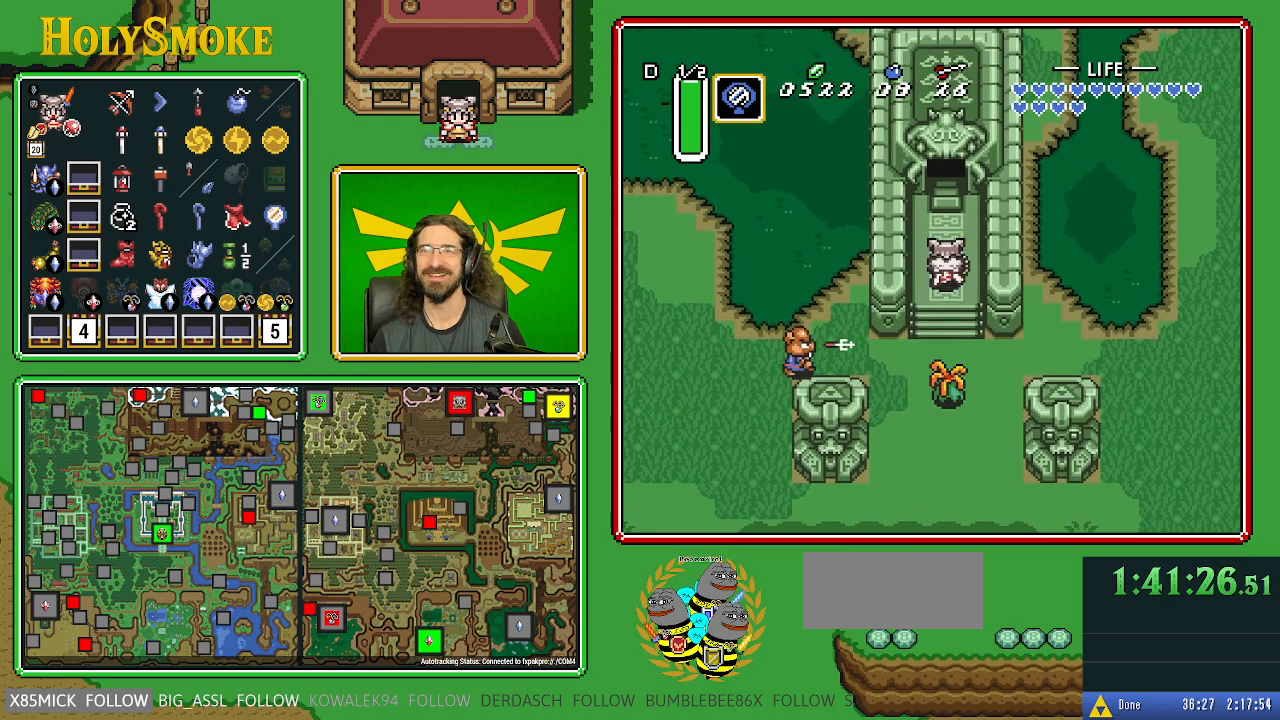
{"buttons": [], "events": [[200, "Y", "down"], [317, "DPAD_UP", "up"], [350, "Y", "up"]]}
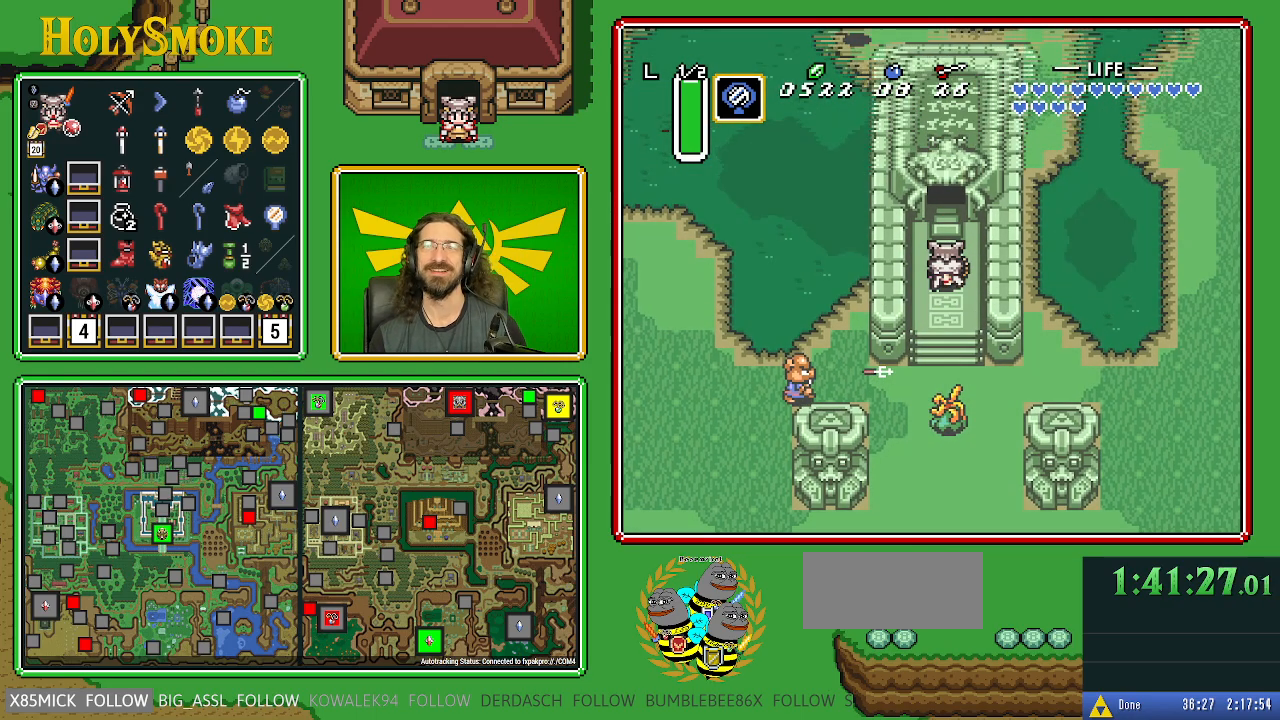
{"buttons": [], "events": []}
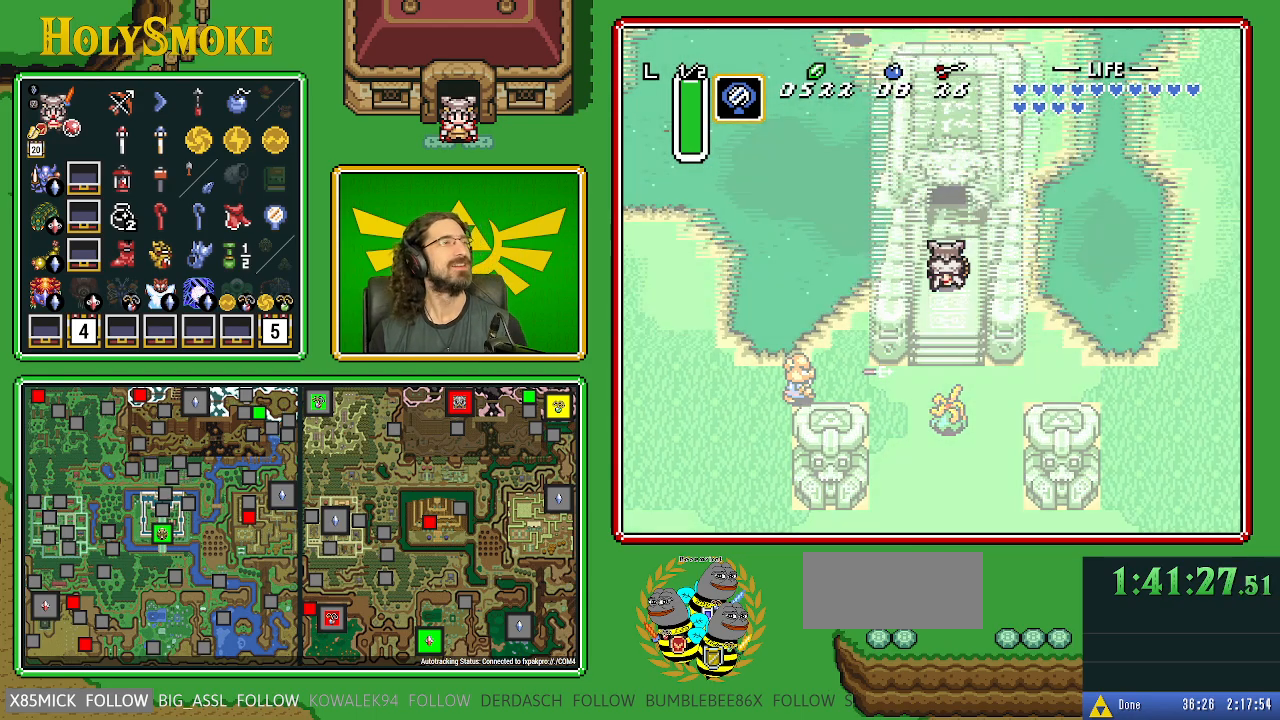
{"buttons": [], "events": []}
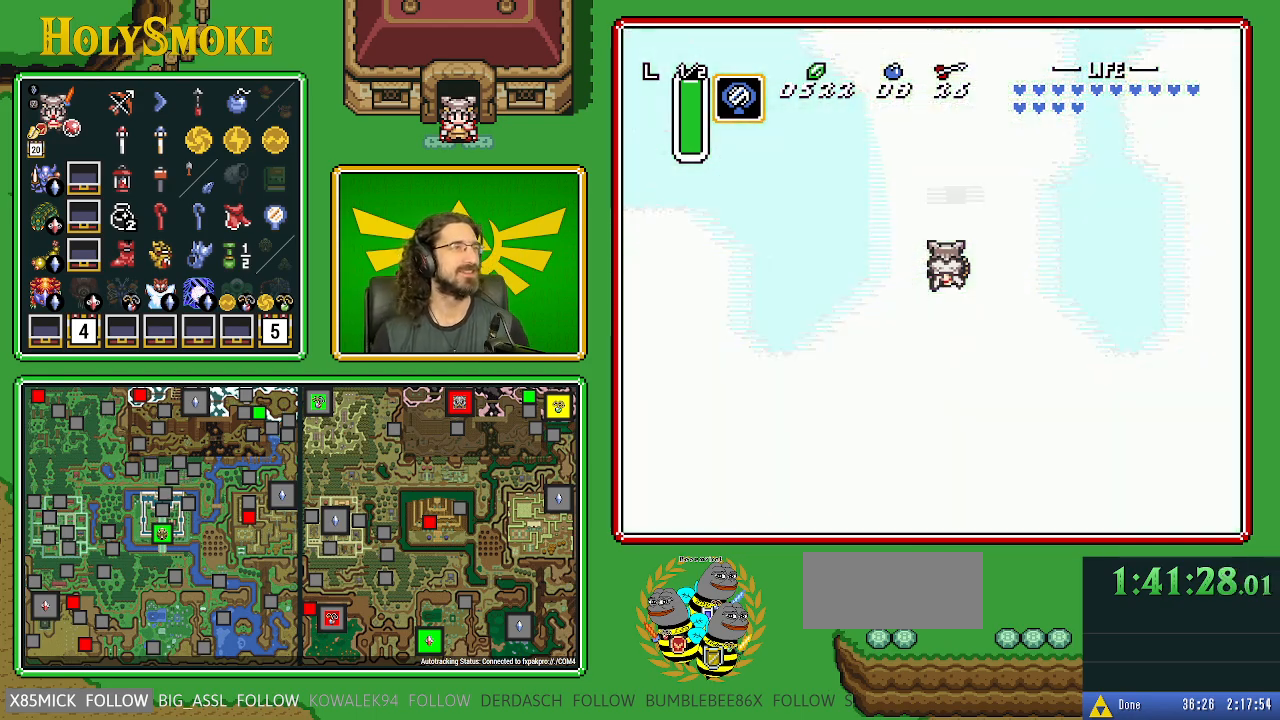
{"buttons": [], "events": []}
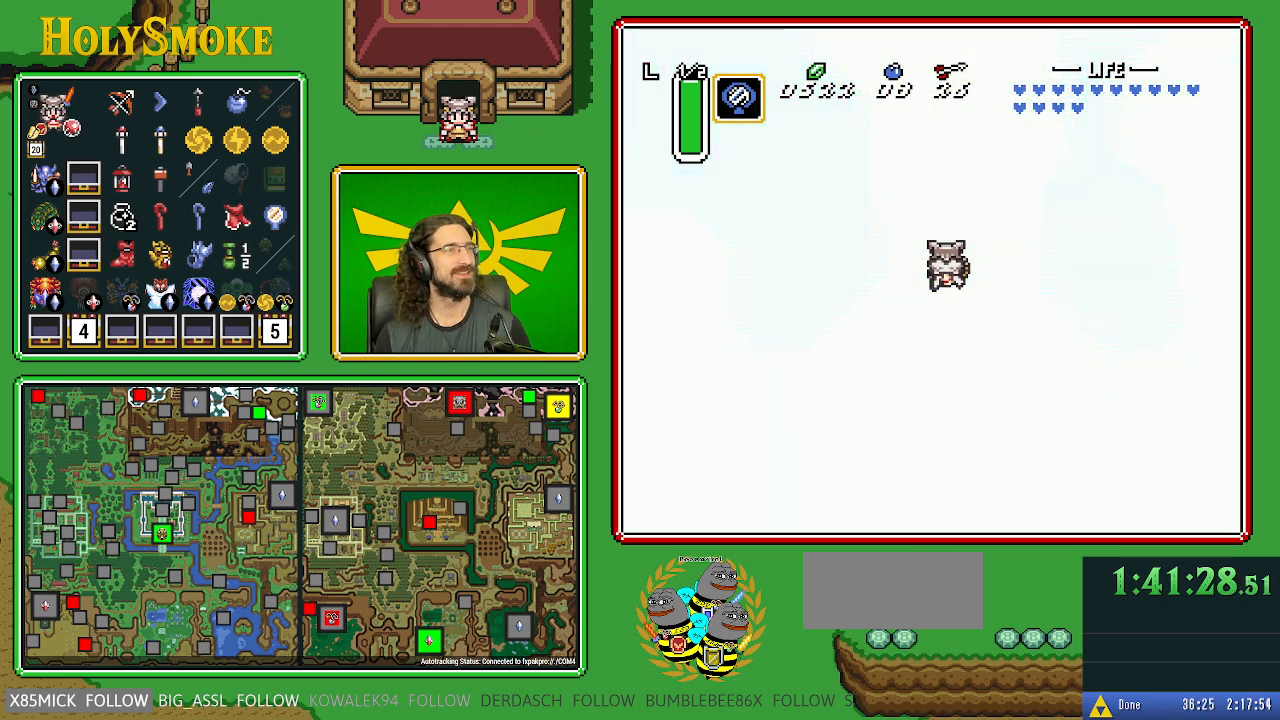
{"buttons": [], "events": []}
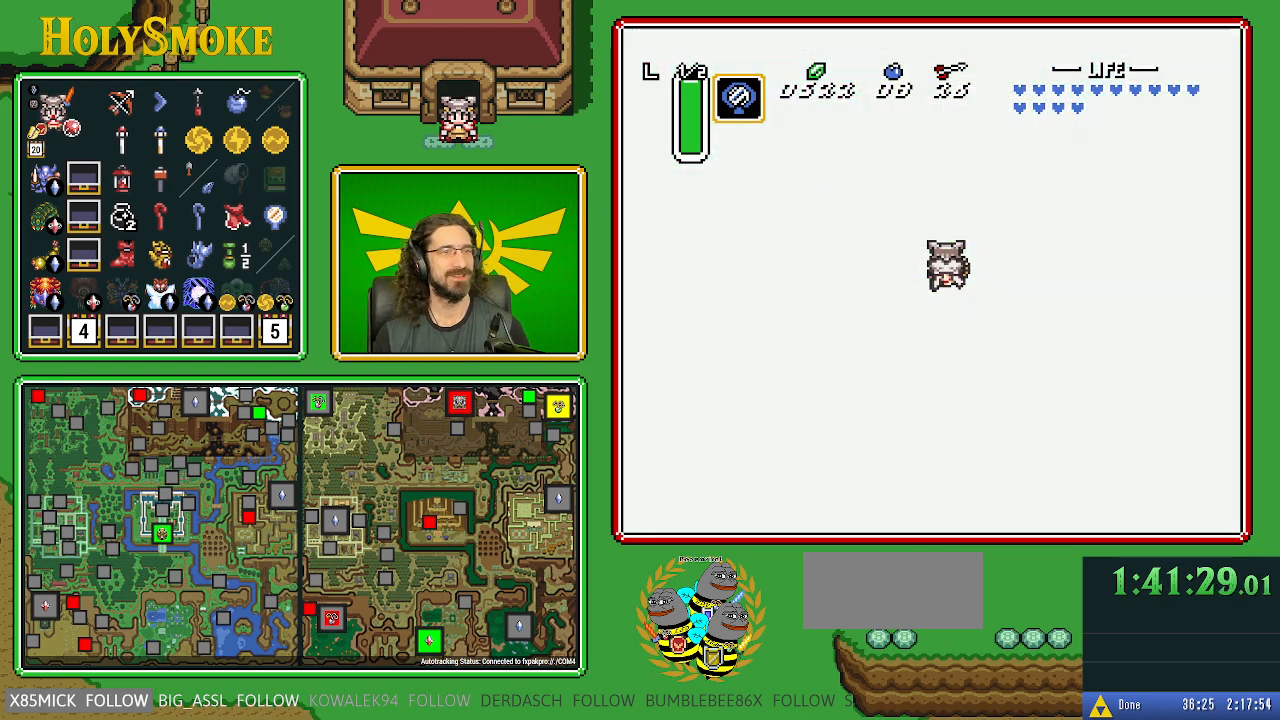
{"buttons": [], "events": []}
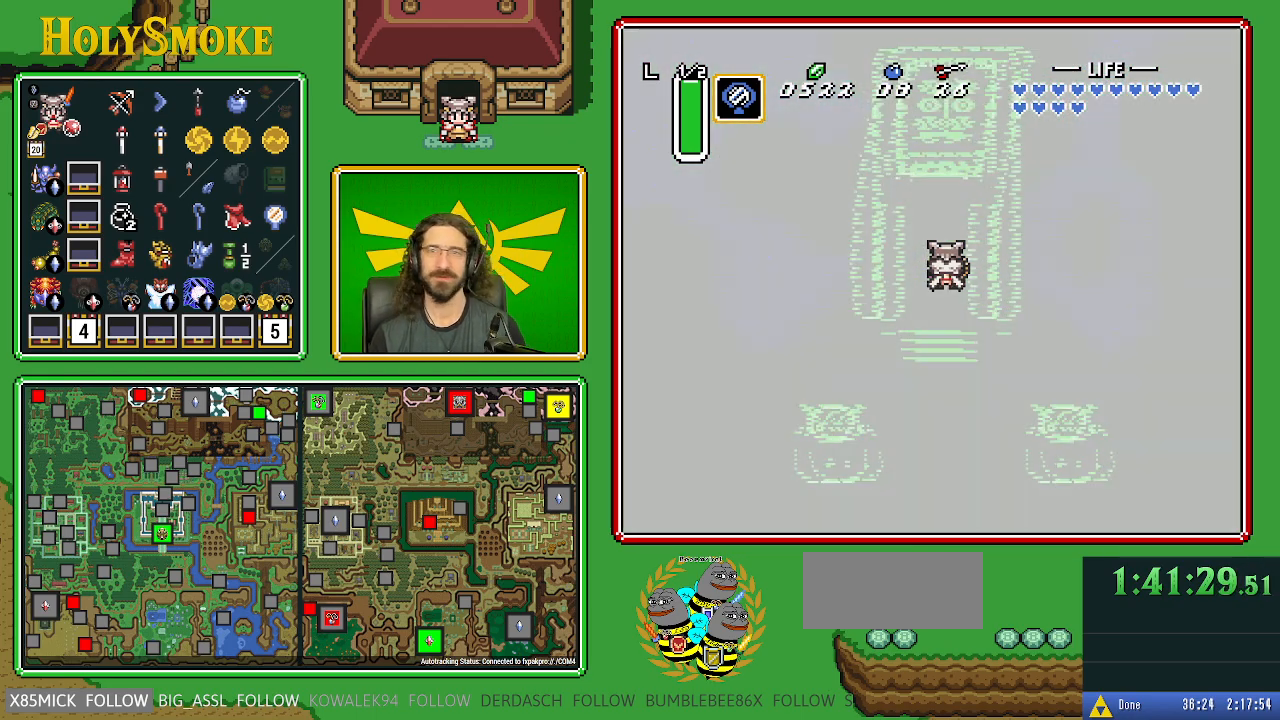
{"buttons": ["DPAD_UP"], "events": [[33, "DPAD_UP", "down"]]}
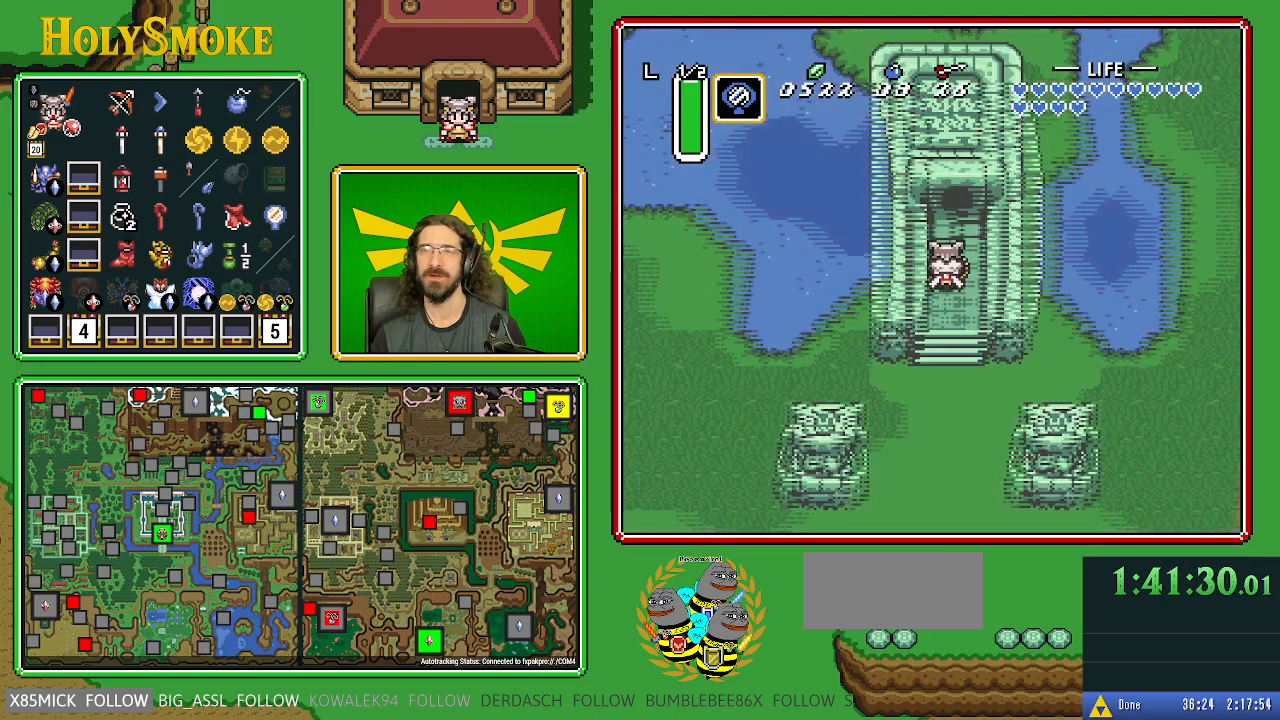
{"buttons": ["DPAD_UP"], "events": []}
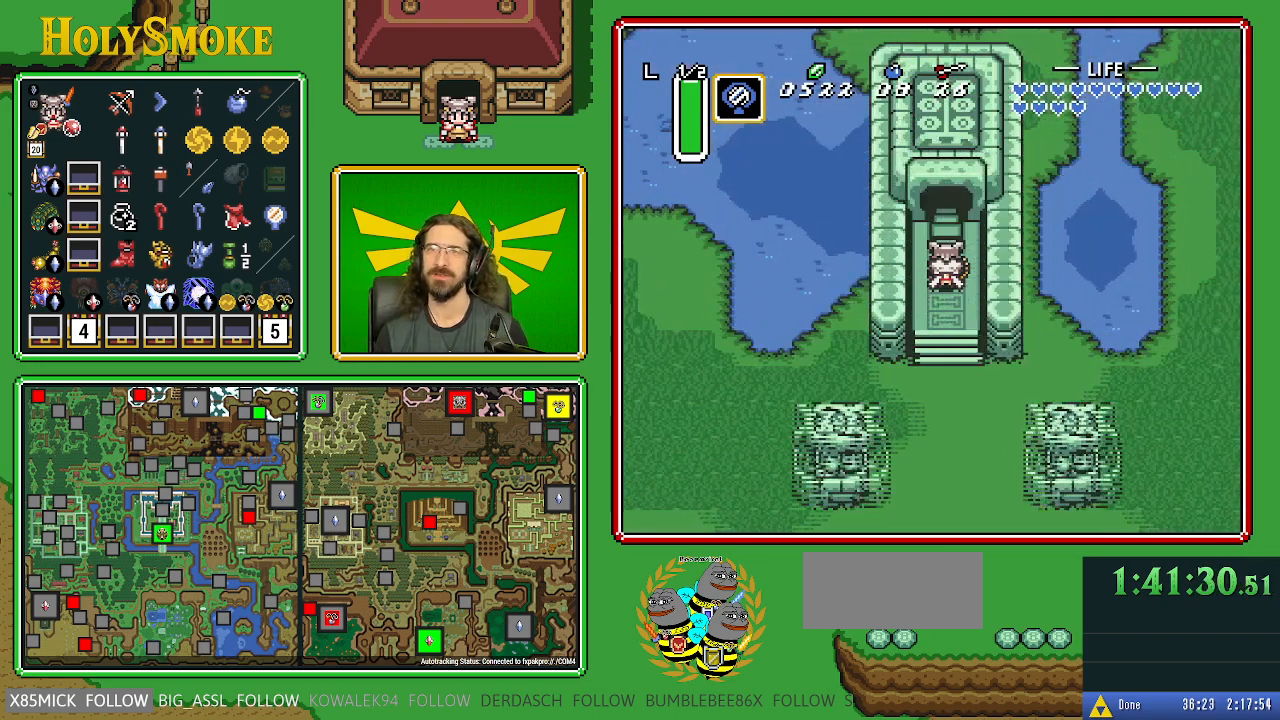
{"buttons": ["DPAD_UP"], "events": []}
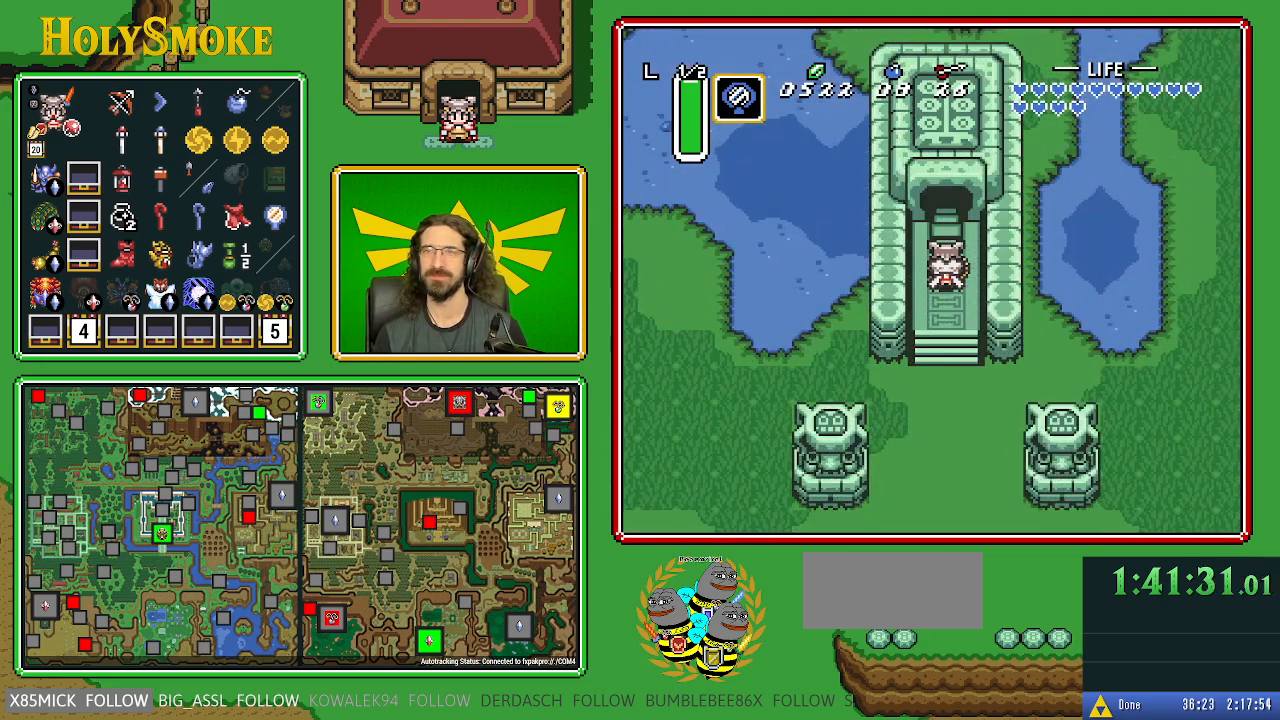
{"buttons": ["DPAD_UP"], "events": []}